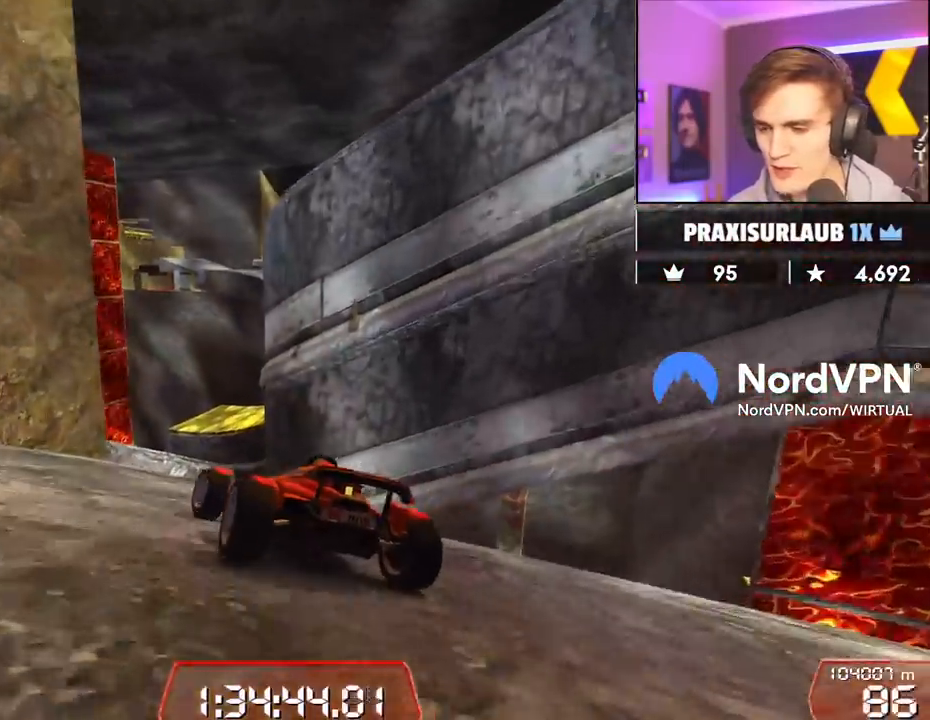
Gameplay with keyboard; each line is a JSON object with the keys held at the frame after it. "events" lists presses ("down") and releases ("up") of "brake", "down", "left", "right" and "up" between this image and that frame as [ms after this image, input, new state], when the widget could be followed in between. No other keys are recorded. Mouse input is not recorded. Key names are as the overlay labels them; some are game actions (e.g. jump) rather than physical keys.
{"keys": ["up"], "events": []}
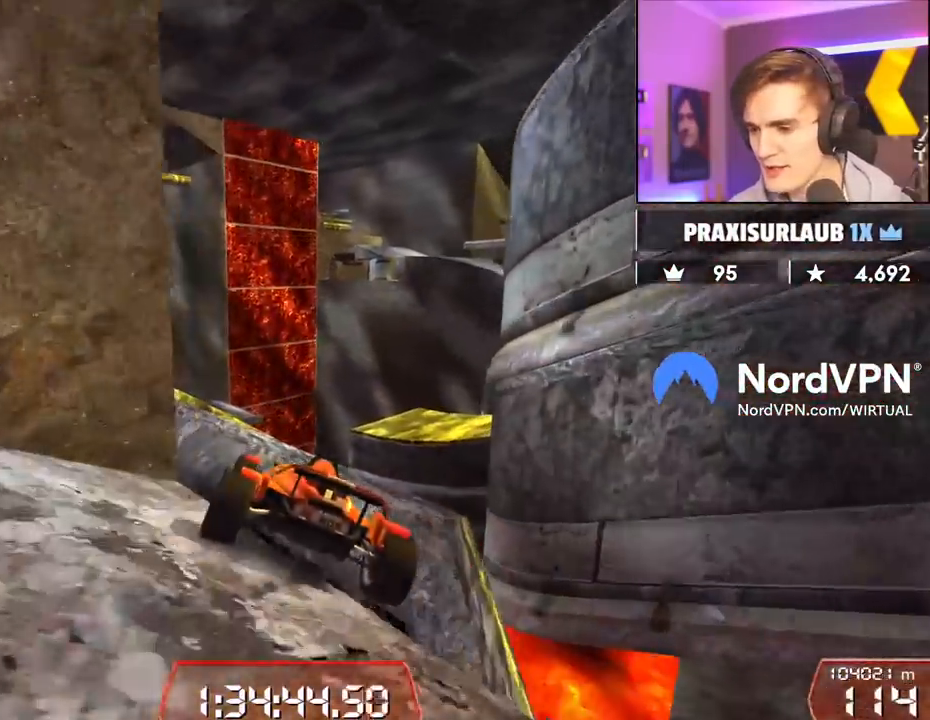
{"keys": [], "events": [[17, "right", "down"], [150, "up", "up"], [333, "right", "up"]]}
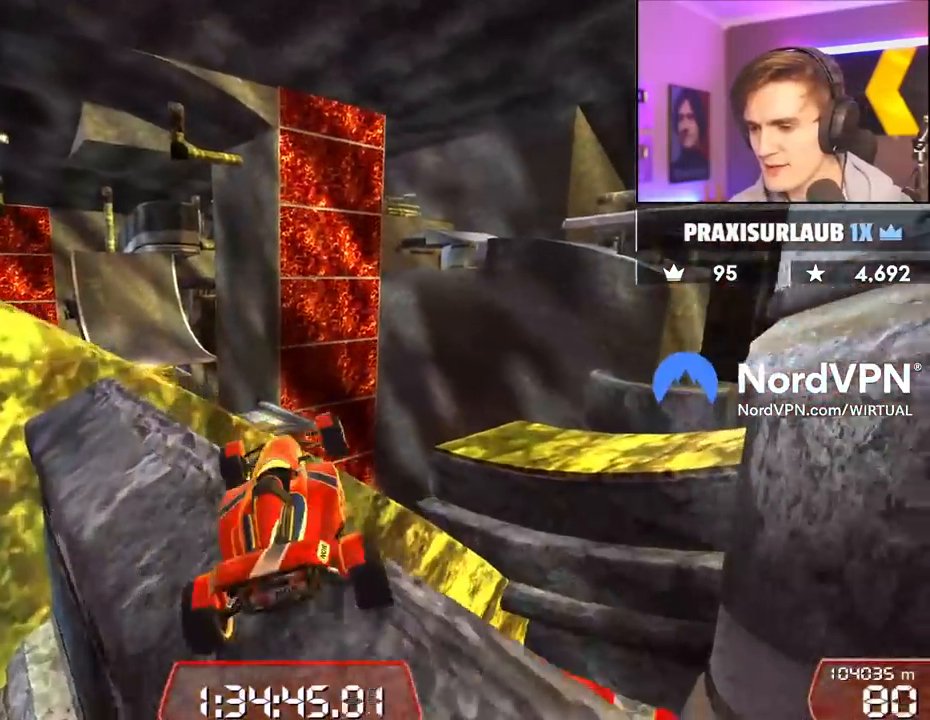
{"keys": [], "events": [[117, "up", "down"], [350, "up", "up"]]}
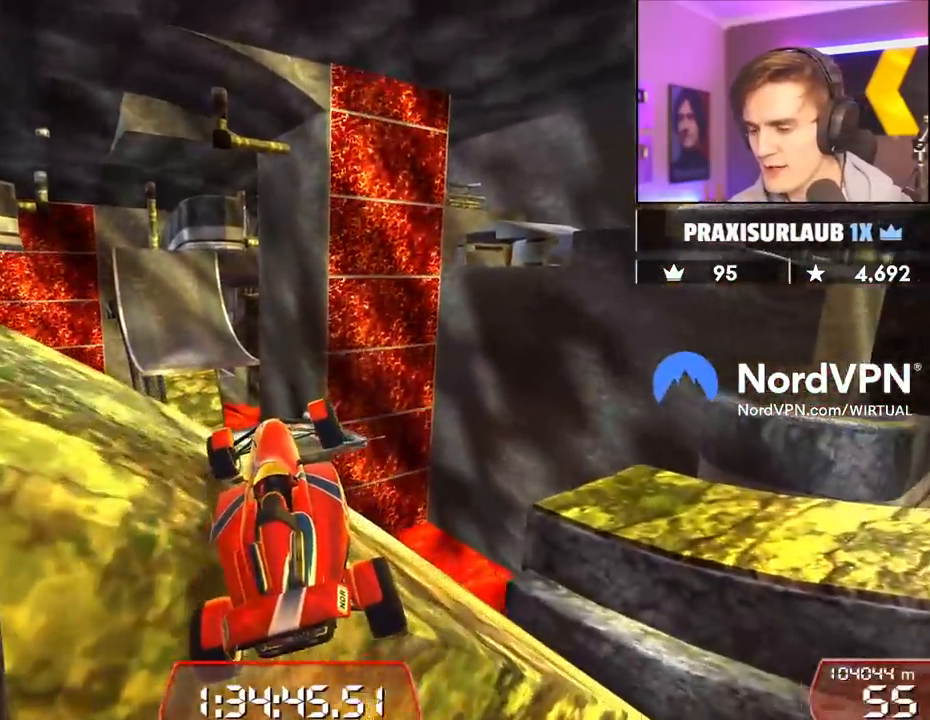
{"keys": [], "events": []}
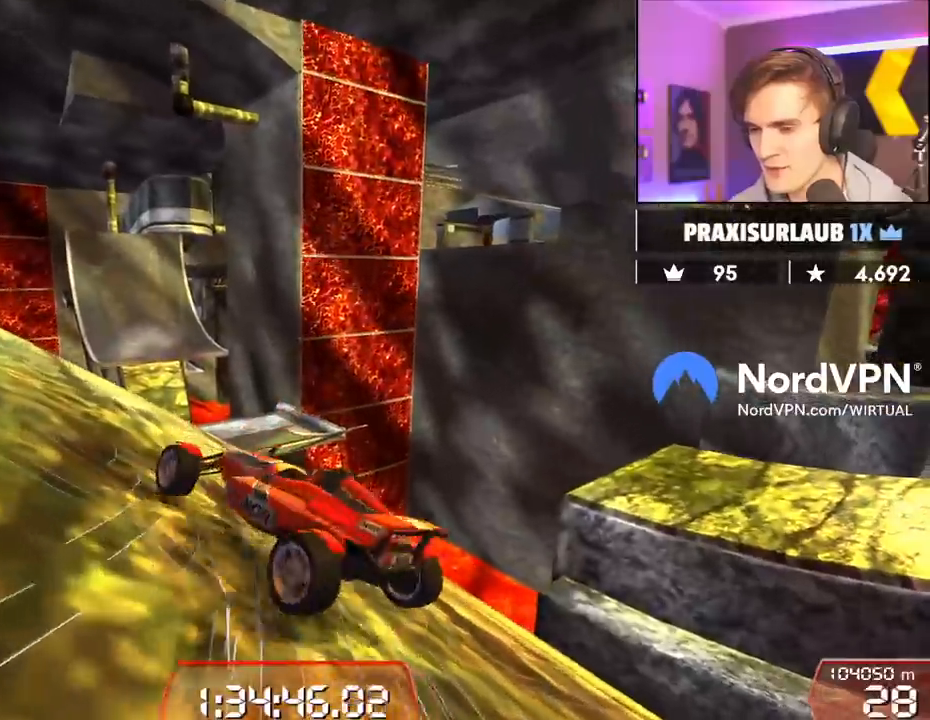
{"keys": ["right", "up"], "events": [[283, "up", "down"], [383, "right", "down"]]}
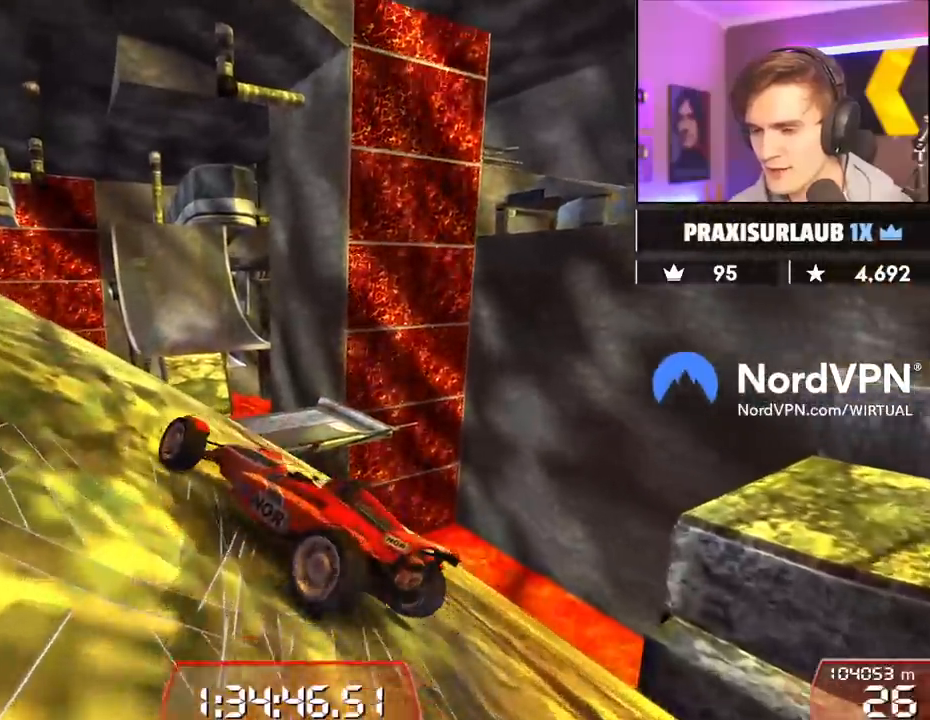
{"keys": ["left", "up"], "events": [[67, "right", "up"], [167, "left", "down"]]}
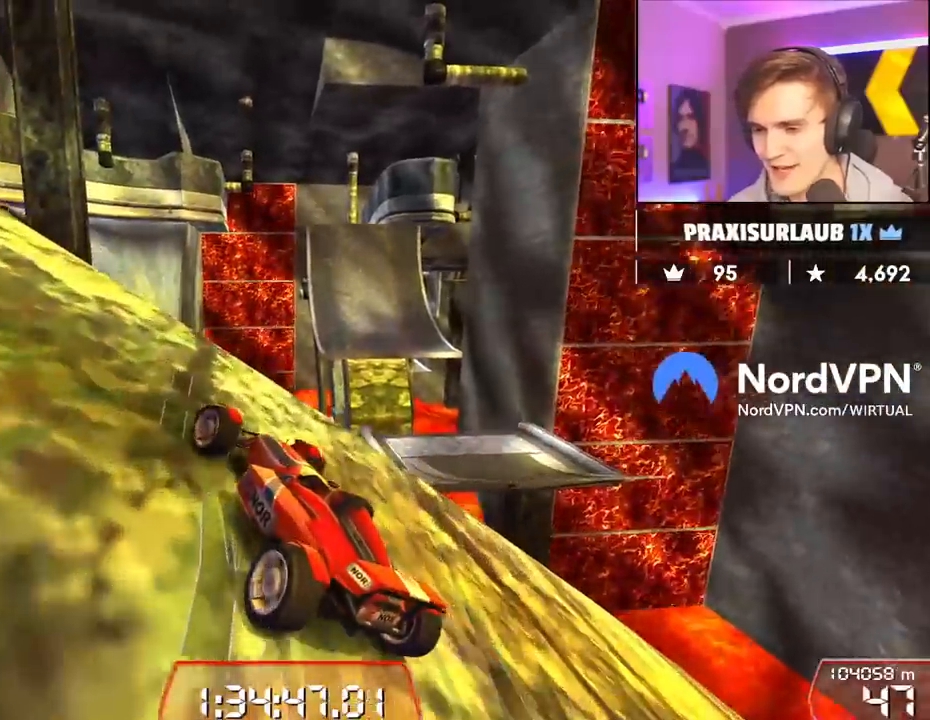
{"keys": ["left", "up"], "events": [[133, "left", "up"], [317, "left", "down"]]}
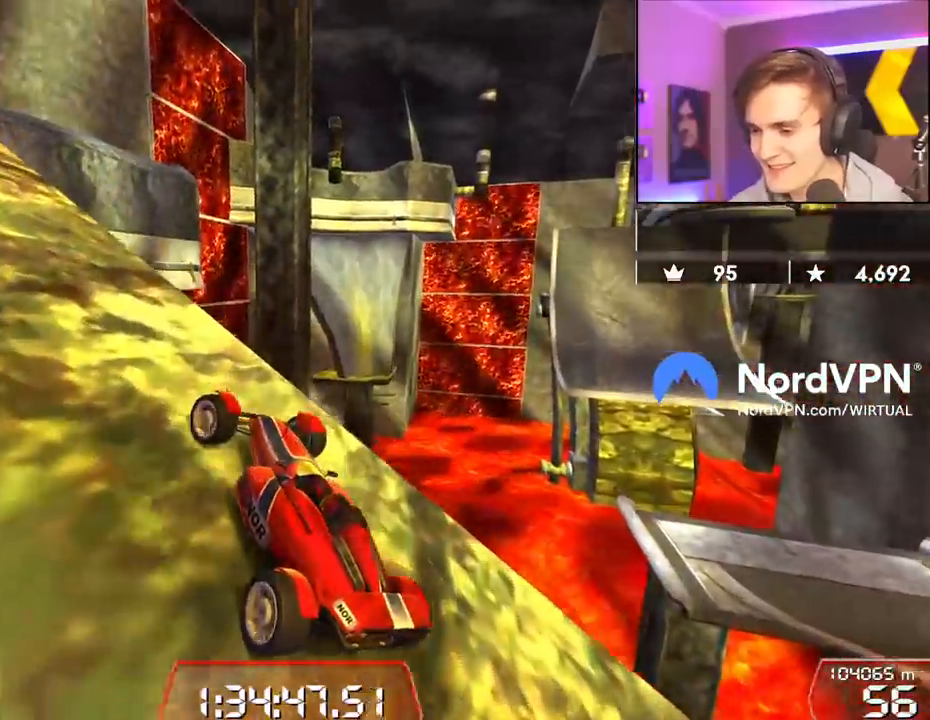
{"keys": ["left", "up"], "events": []}
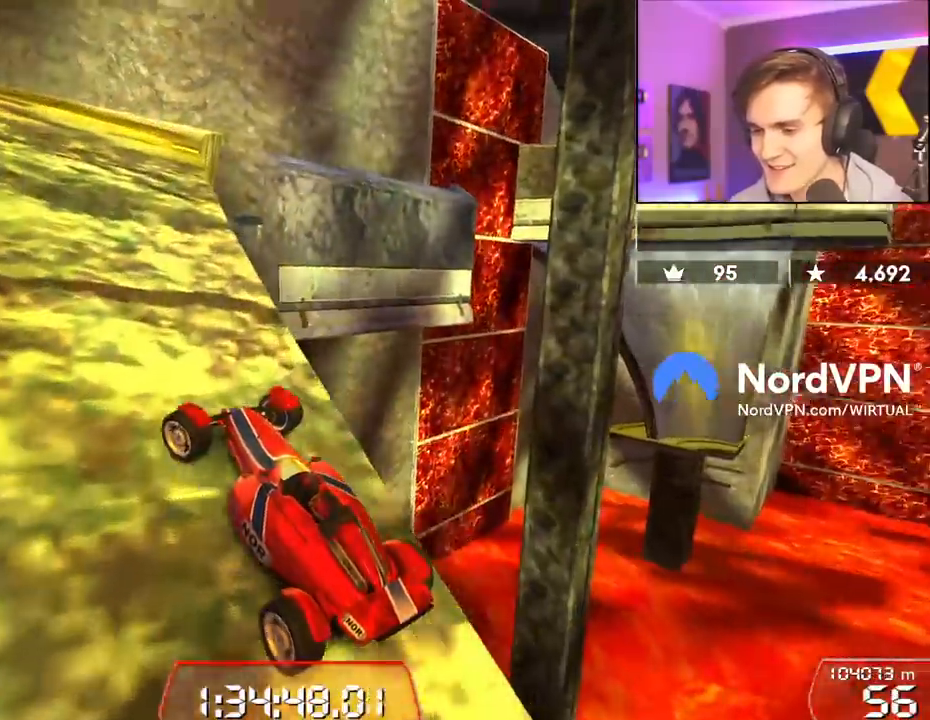
{"keys": ["up"], "events": [[117, "left", "up"]]}
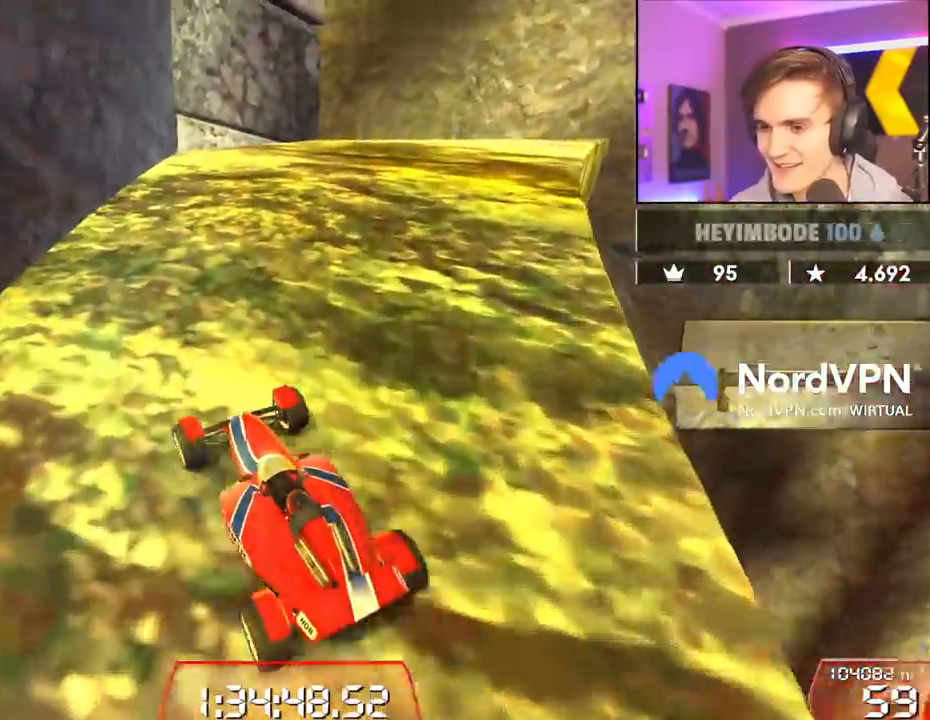
{"keys": ["right", "up"], "events": [[317, "right", "down"]]}
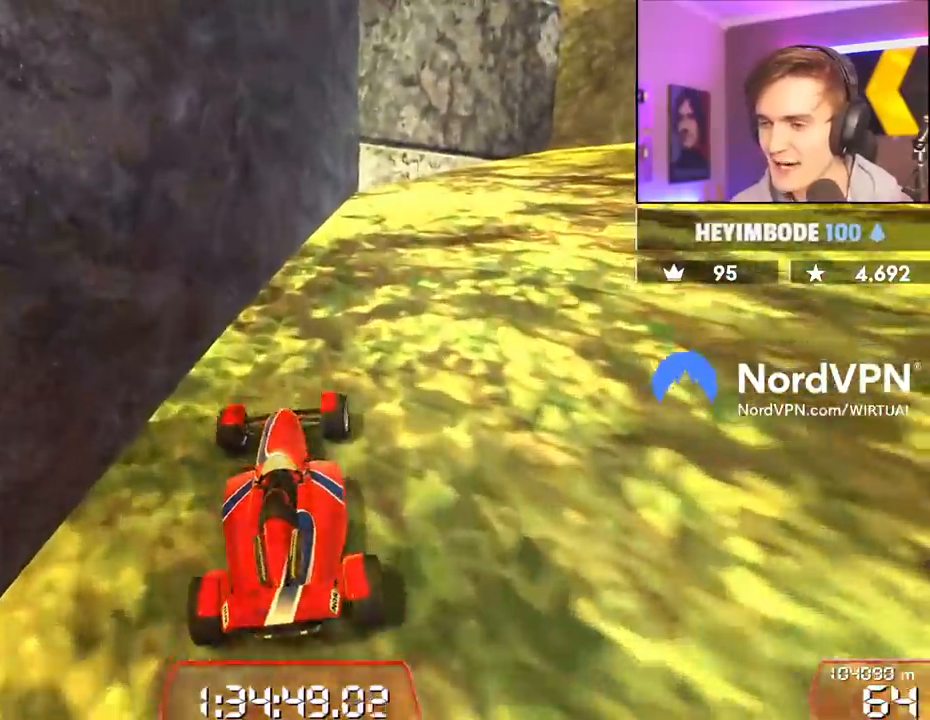
{"keys": ["right", "up"], "events": []}
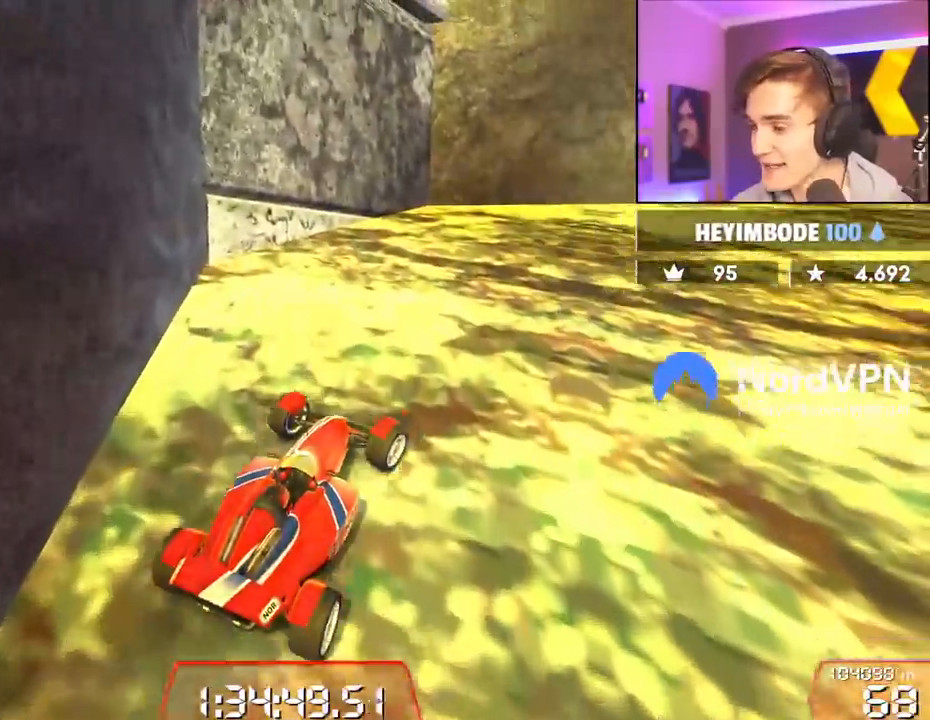
{"keys": ["right", "up"], "events": [[217, "right", "up"], [400, "right", "down"]]}
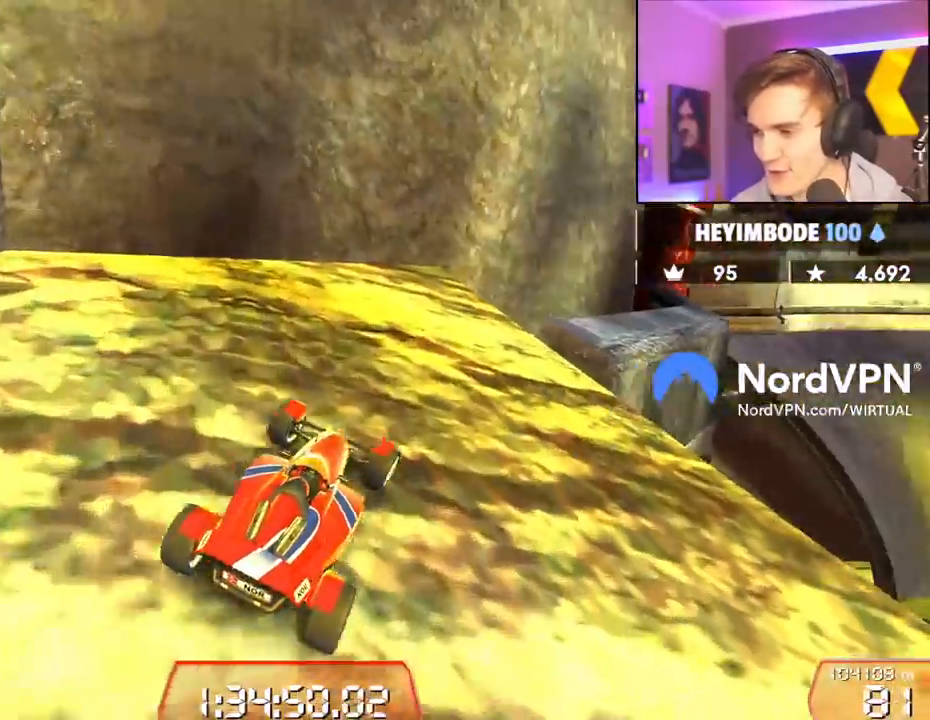
{"keys": ["up"], "events": [[83, "right", "up"], [317, "right", "down"], [467, "right", "up"]]}
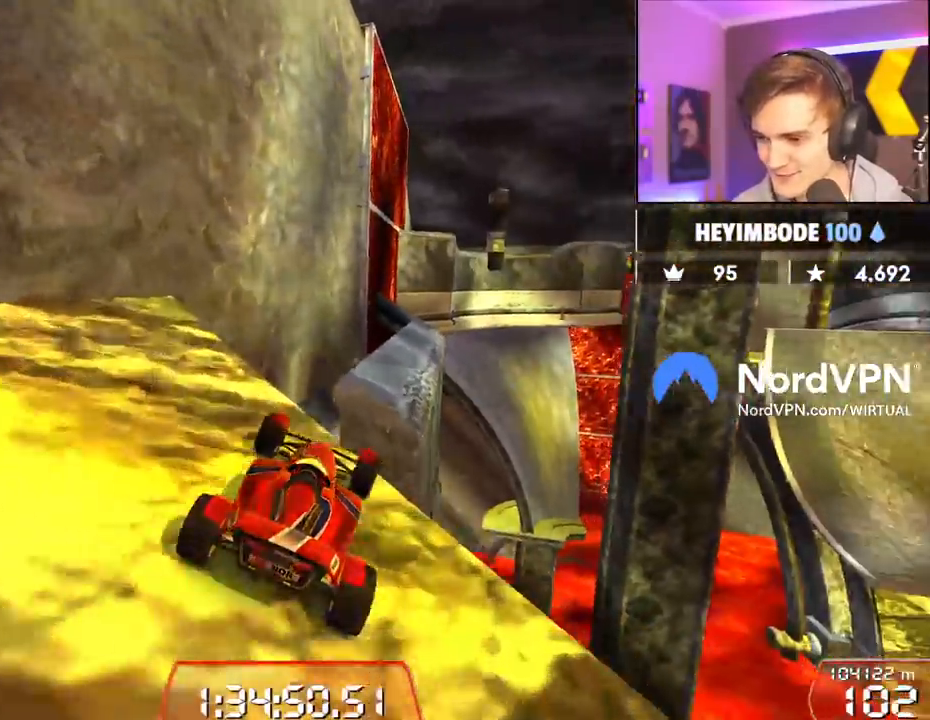
{"keys": ["up"], "events": []}
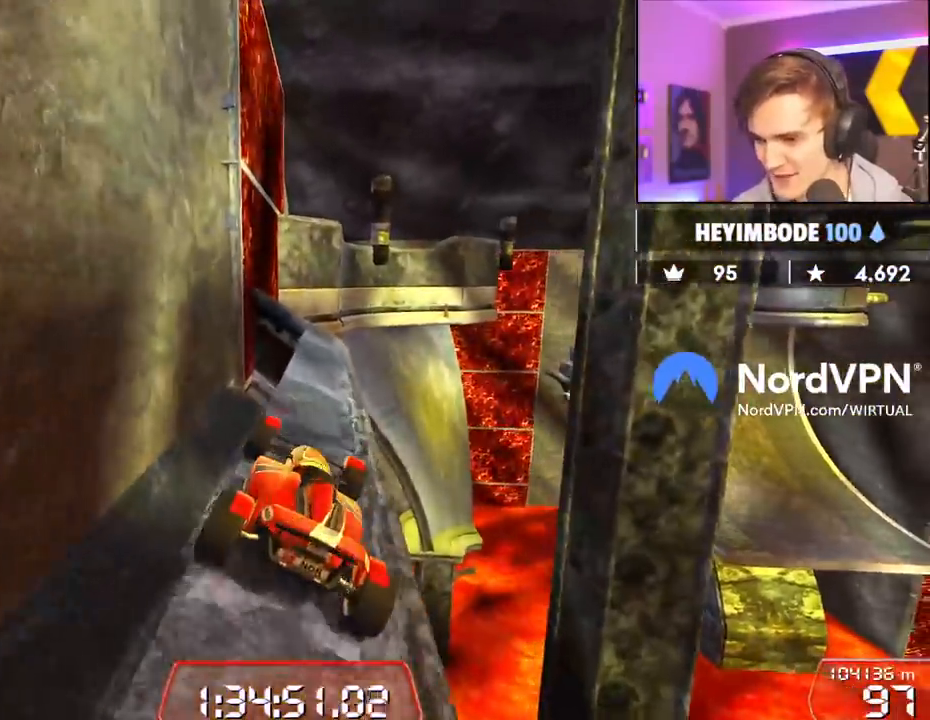
{"keys": ["up"], "events": [[117, "right", "down"], [217, "right", "up"], [300, "left", "down"], [350, "left", "up"]]}
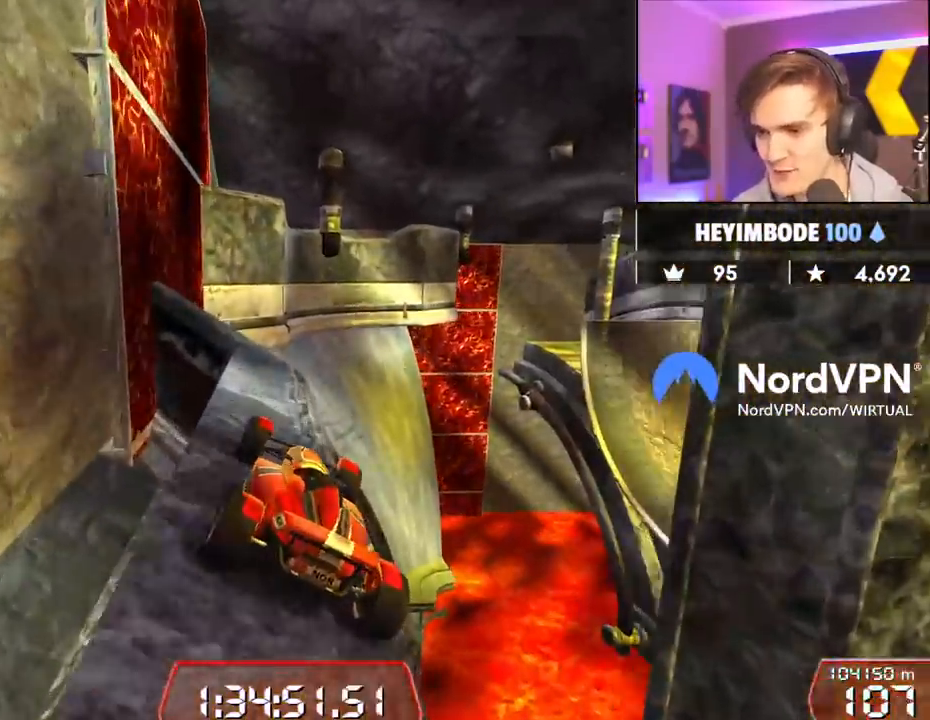
{"keys": ["left", "up"], "events": [[267, "right", "down"], [417, "right", "up"], [500, "left", "down"]]}
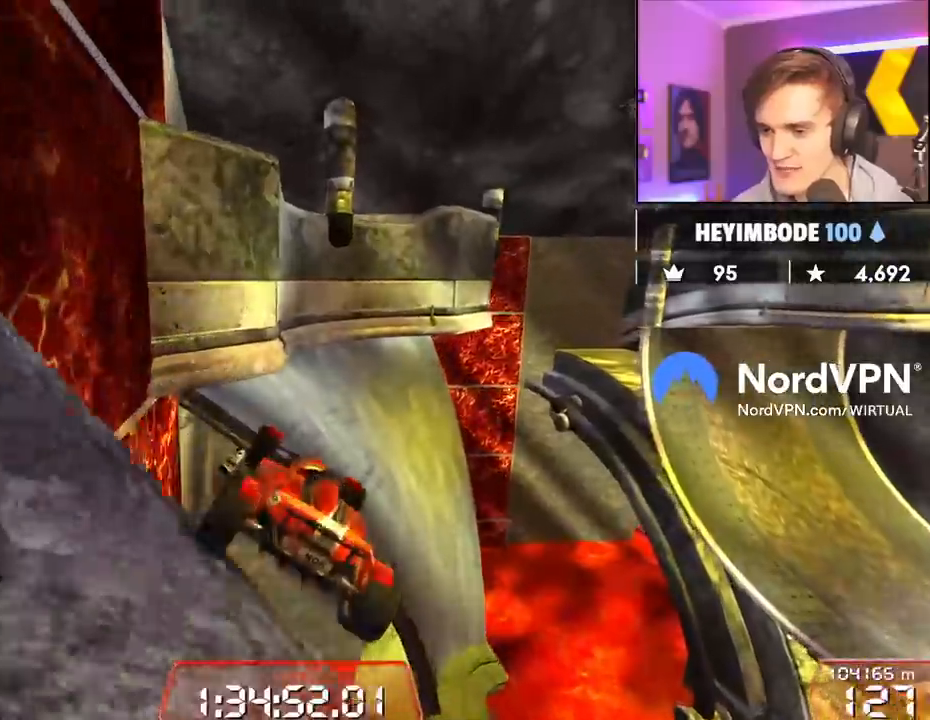
{"keys": ["brake", "left", "up"], "events": [[383, "brake", "down"]]}
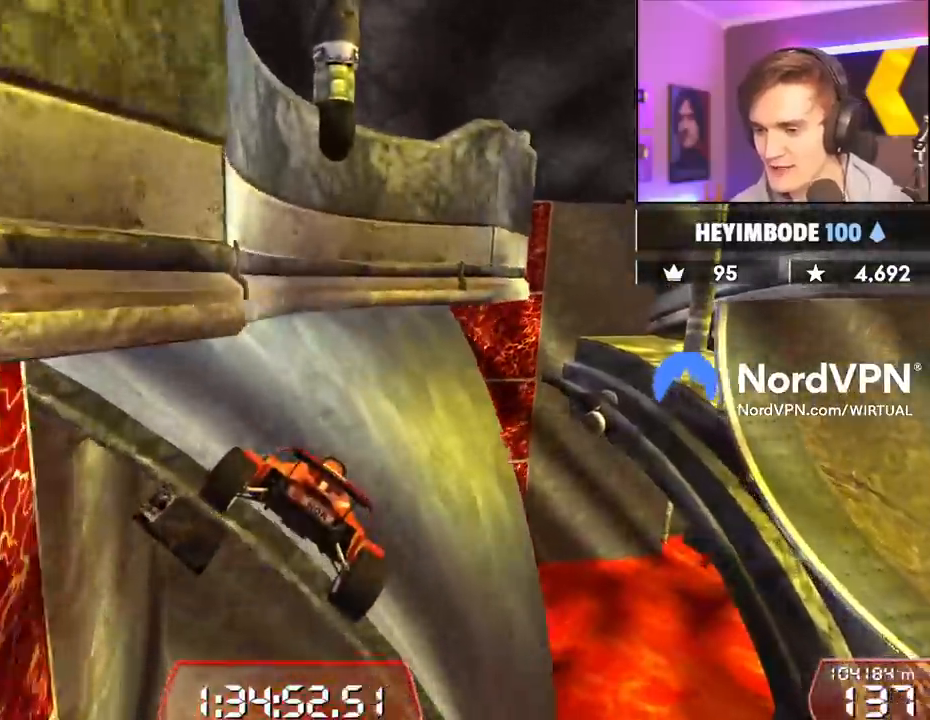
{"keys": ["up"], "events": [[17, "brake", "up"], [450, "left", "up"]]}
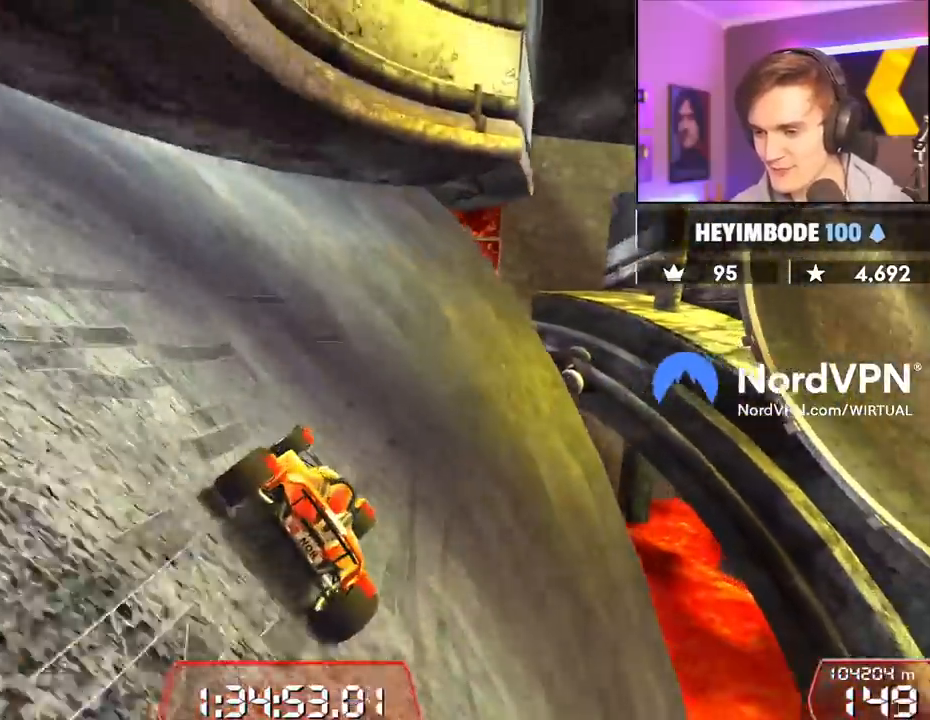
{"keys": ["right", "up"], "events": [[83, "right", "down"]]}
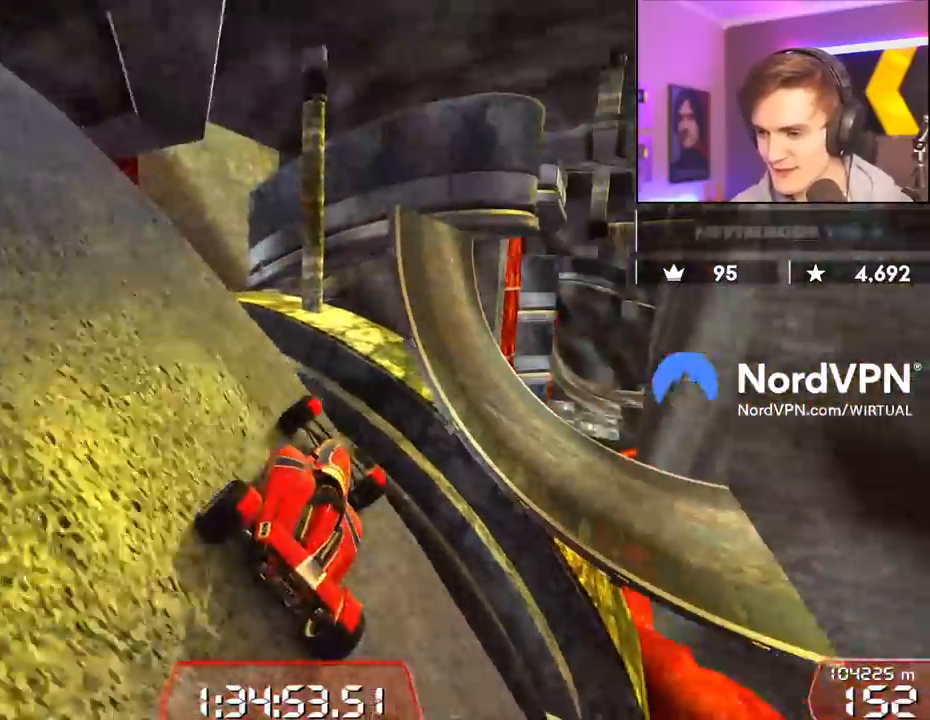
{"keys": ["right"], "events": [[100, "right", "up"], [150, "left", "down"], [383, "left", "up"], [383, "right", "down"], [433, "up", "up"]]}
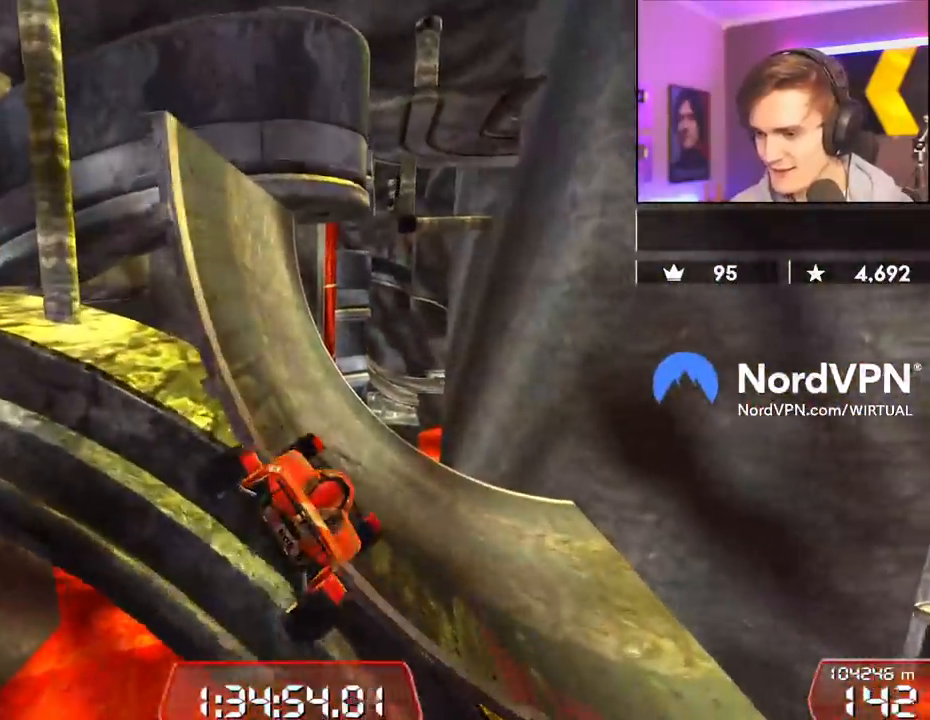
{"keys": ["right", "up"], "events": [[17, "brake", "down"], [67, "left", "down"], [67, "right", "up"], [117, "brake", "up"], [217, "left", "up"], [217, "up", "down"], [400, "right", "down"]]}
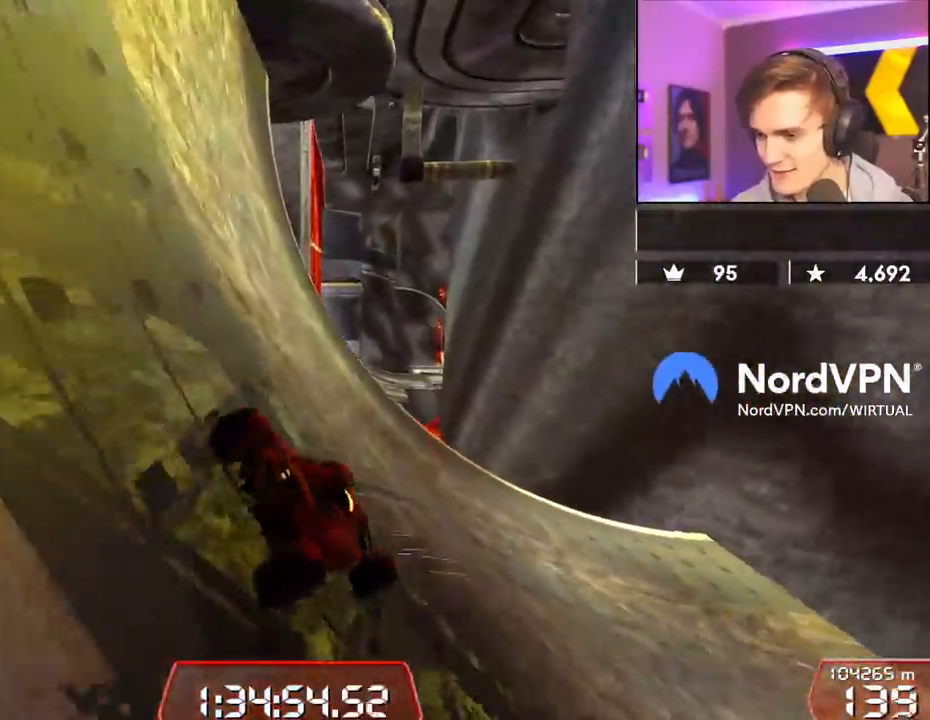
{"keys": ["right", "up"], "events": [[183, "right", "up"], [217, "right", "down"]]}
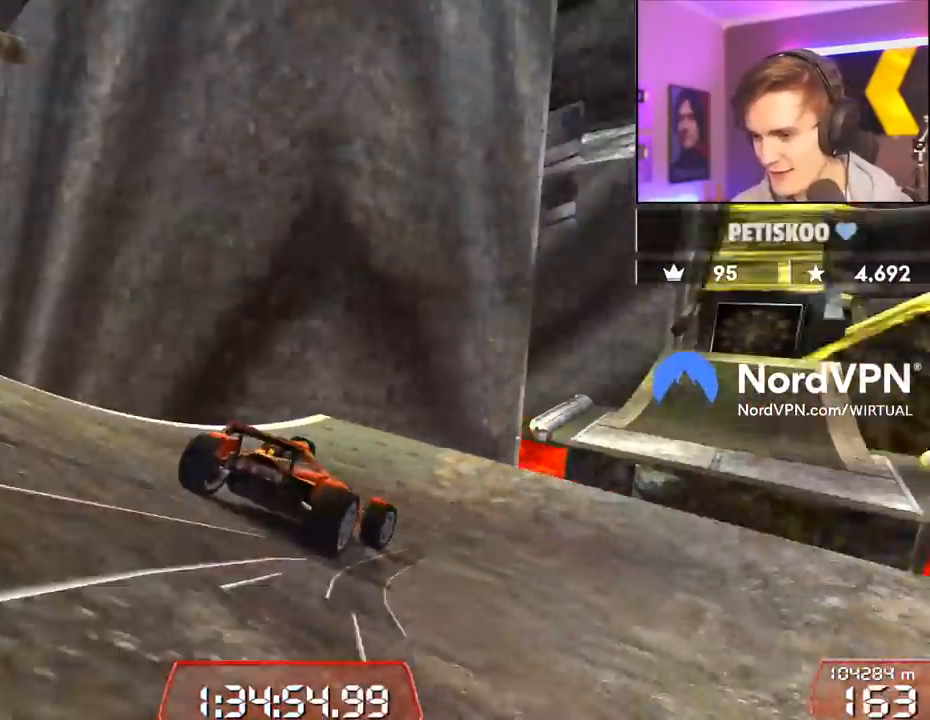
{"keys": ["left", "up"], "events": [[200, "right", "up"], [250, "left", "down"], [333, "left", "up"], [483, "left", "down"]]}
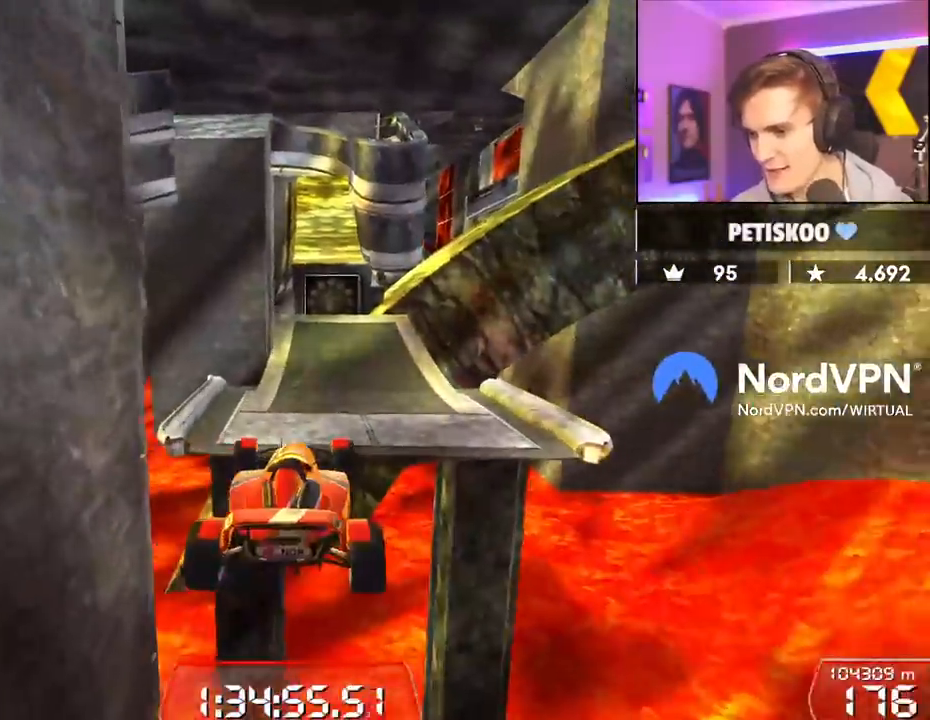
{"keys": ["up"], "events": [[33, "brake", "down"], [67, "left", "up"], [167, "brake", "up"]]}
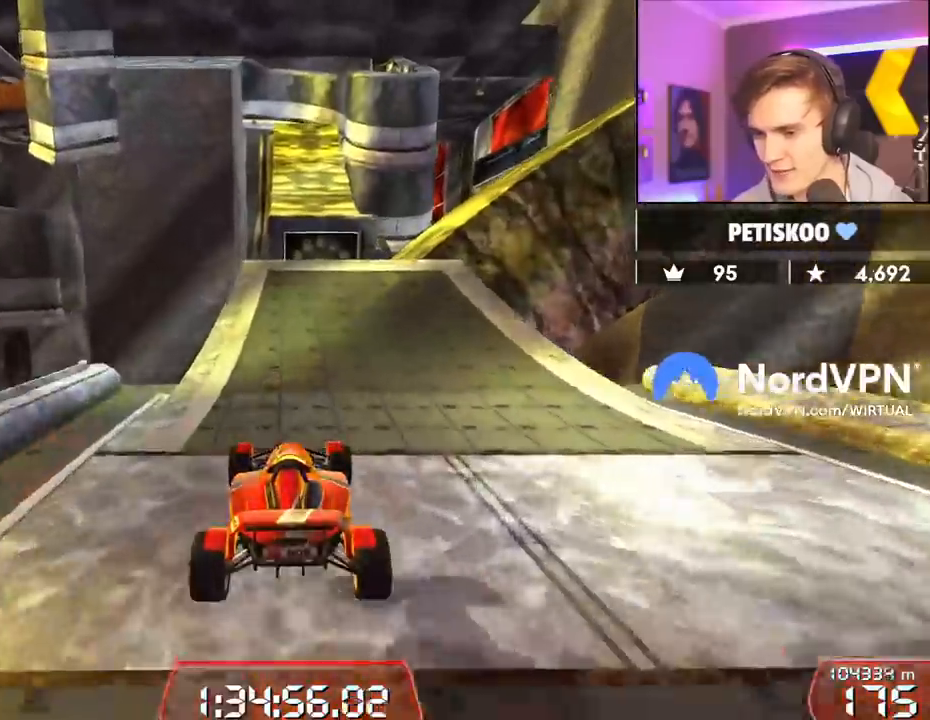
{"keys": ["up"], "events": []}
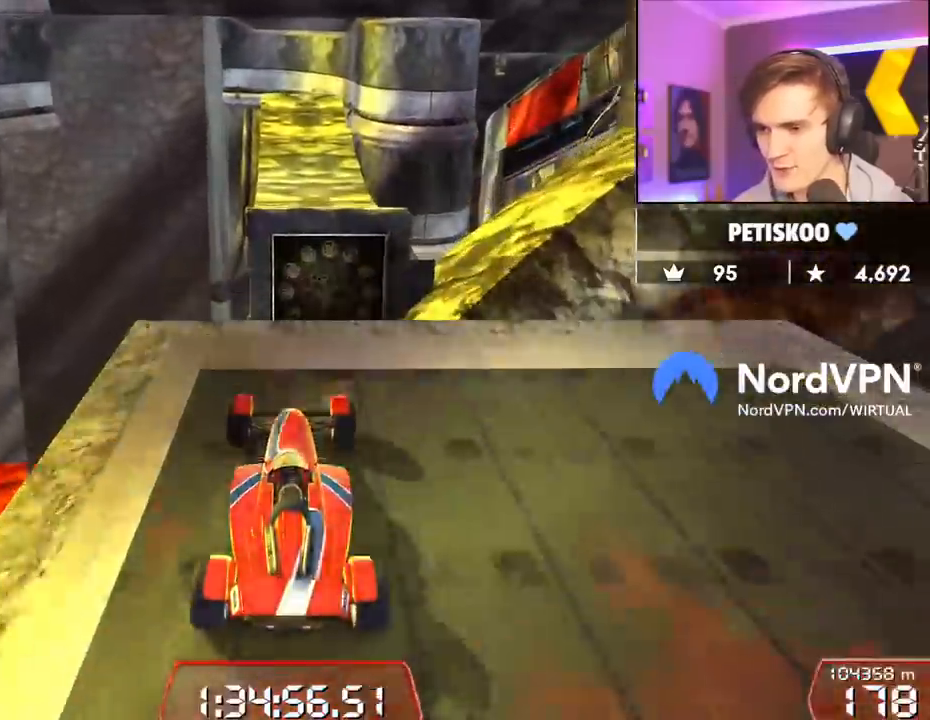
{"keys": ["up"], "events": []}
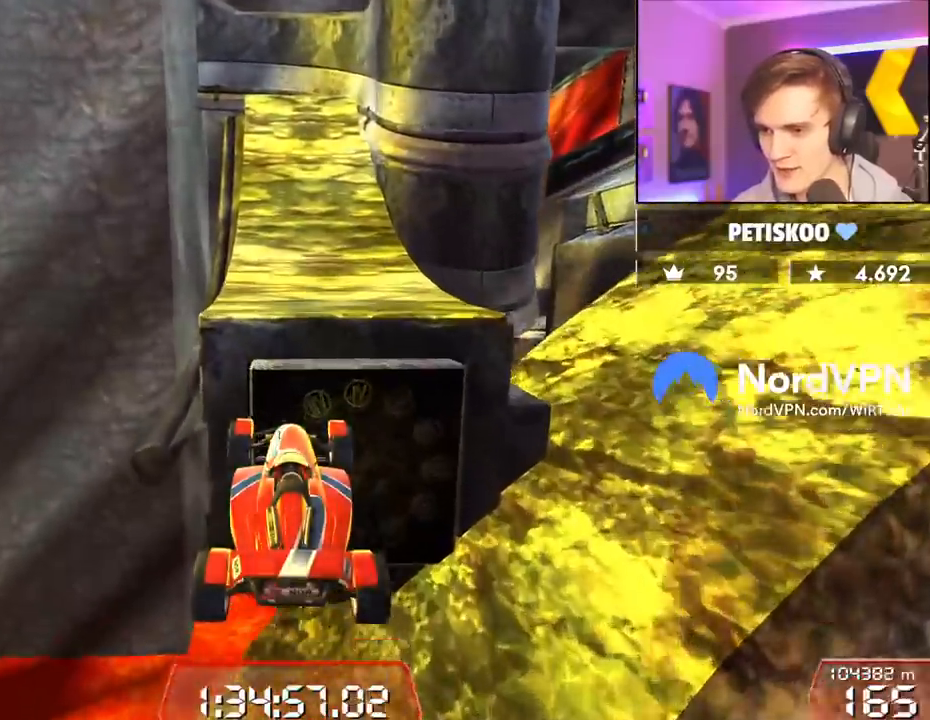
{"keys": ["up"], "events": []}
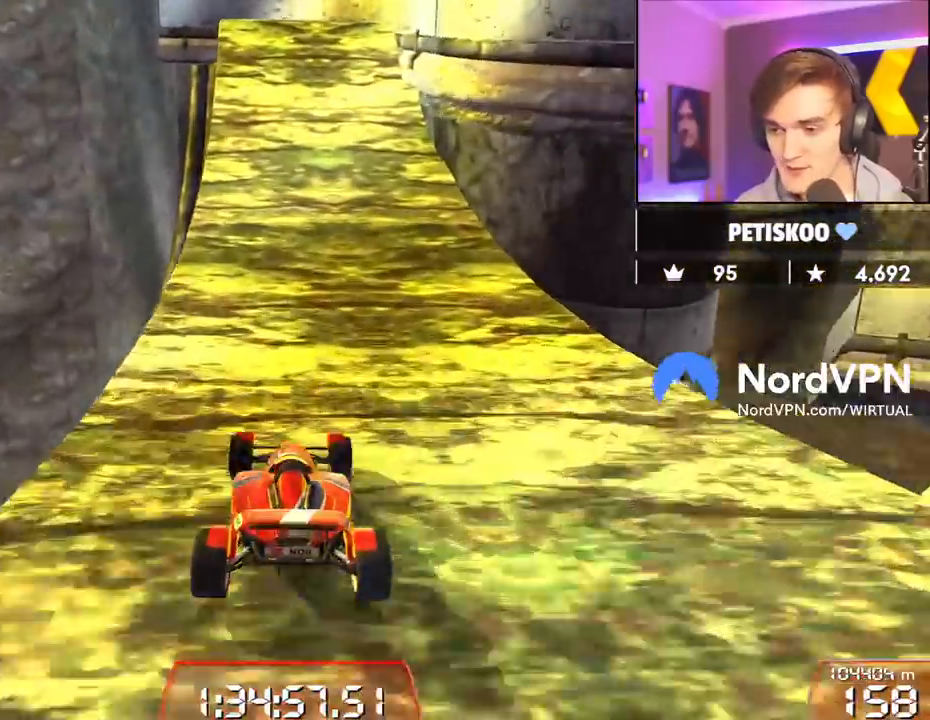
{"keys": ["up"], "events": [[417, "left", "down"], [467, "left", "up"]]}
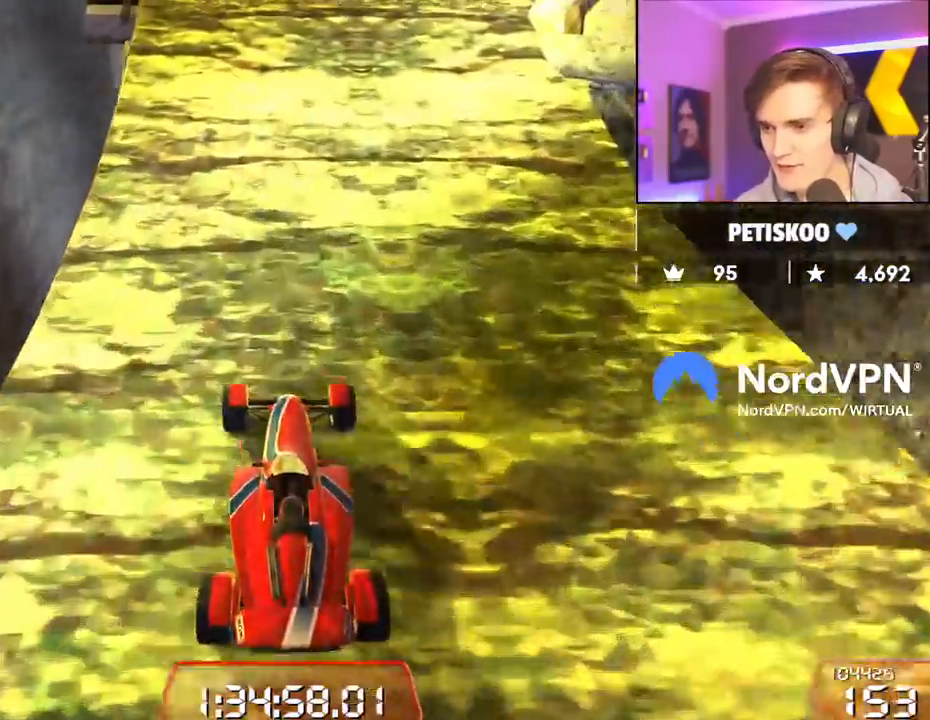
{"keys": ["left", "up"], "events": [[433, "left", "down"]]}
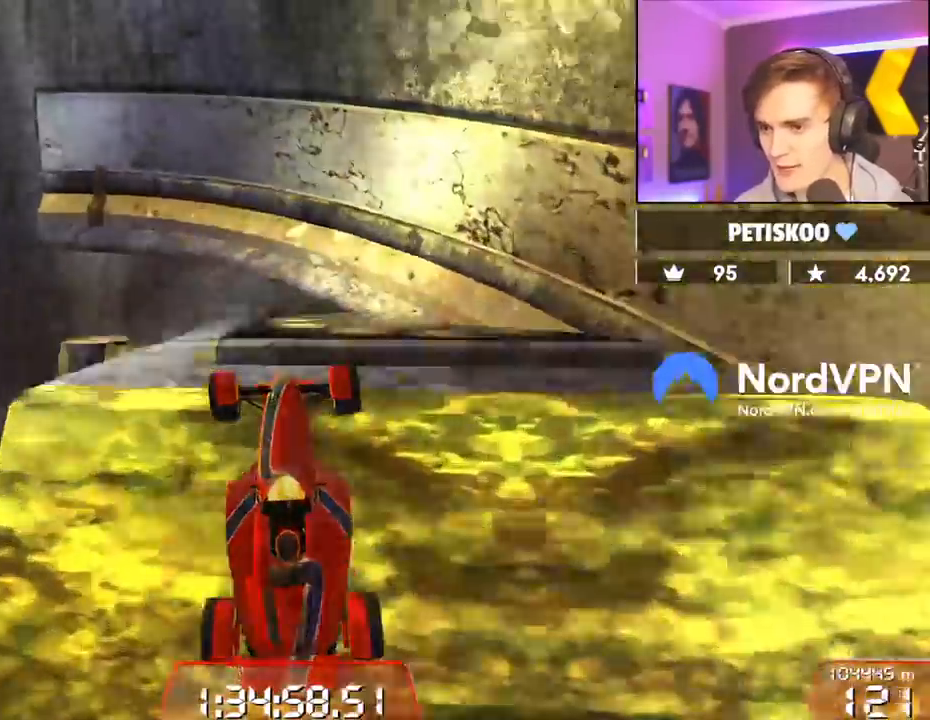
{"keys": ["up"], "events": [[217, "left", "up"], [350, "right", "down"], [500, "right", "up"]]}
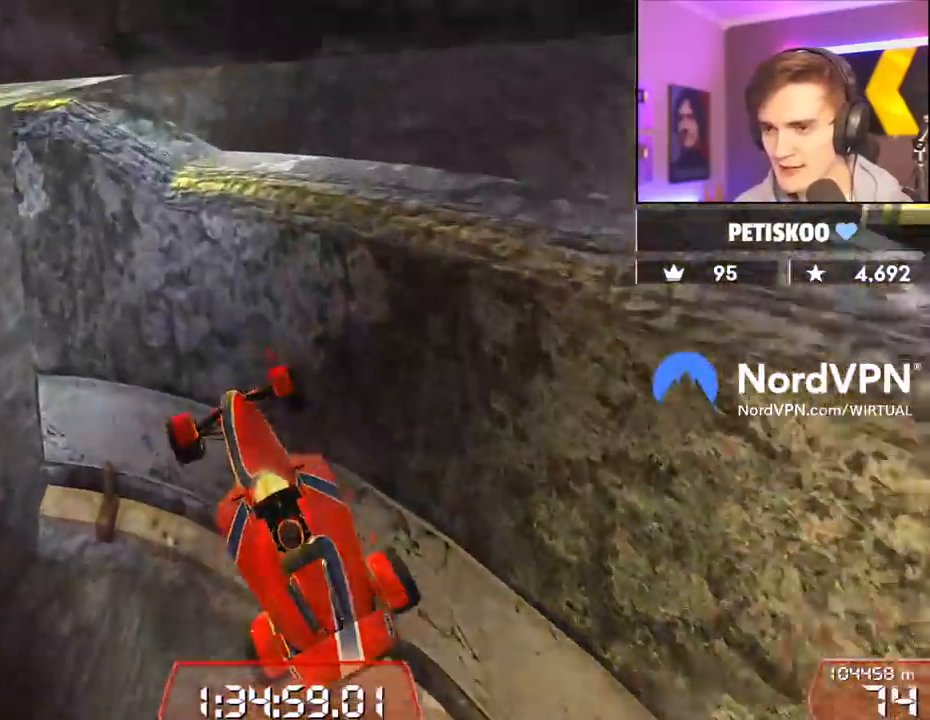
{"keys": ["up"], "events": [[233, "right", "down"], [367, "right", "up"]]}